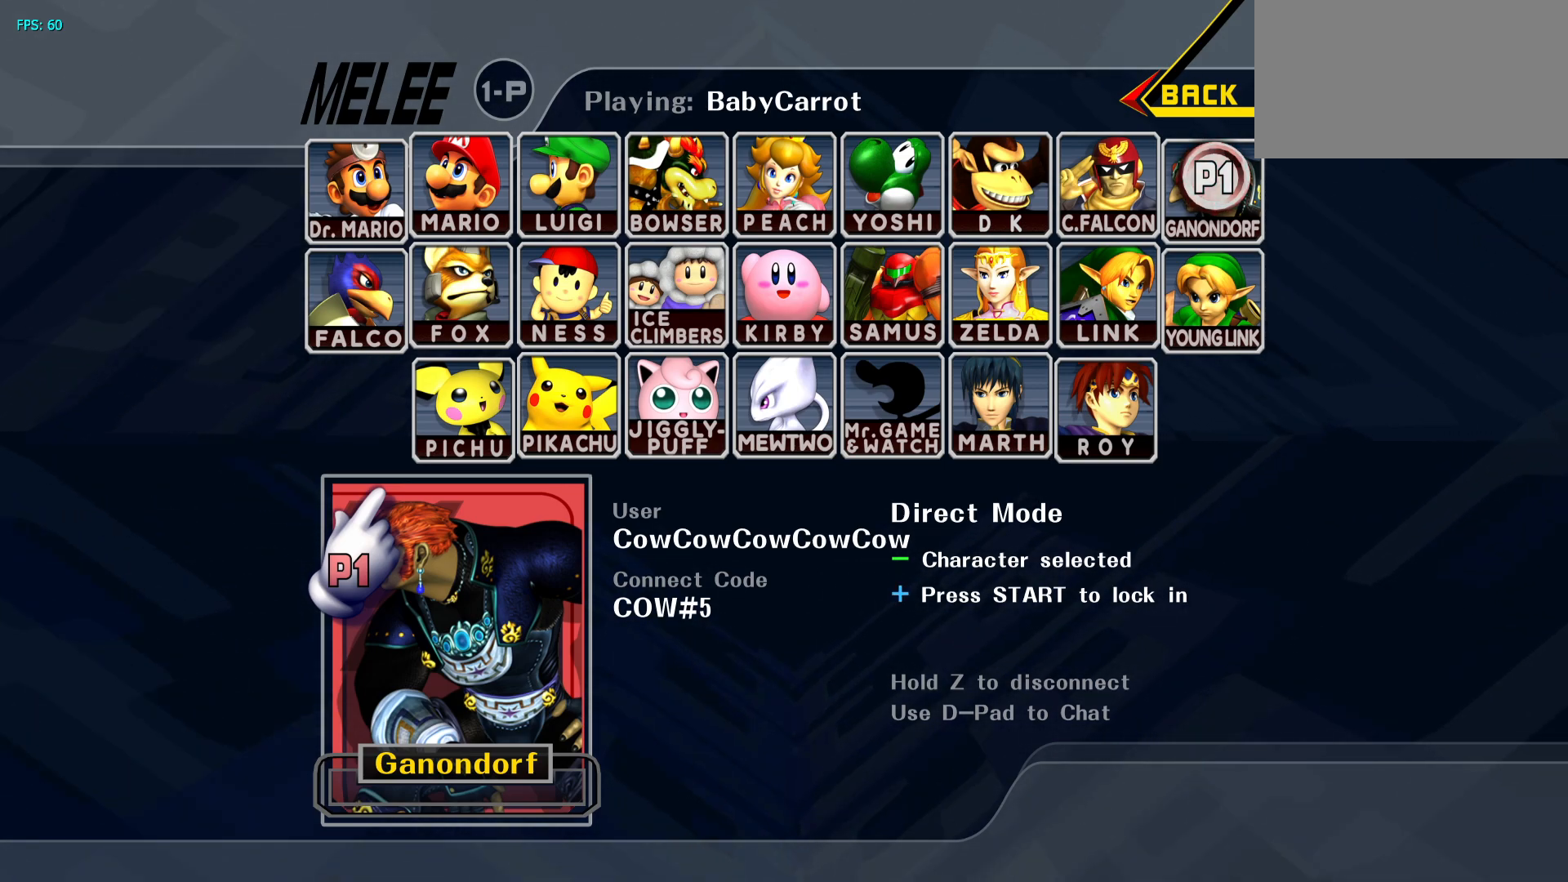
Gameplay with a controller (arcade stick); each line is a JSON object with the inputs held at the frame after it. "events" lists button and stick changes between this image and that frame as [ms after this image, input, new state], when the widget could be followed in between. Not read: L3 R3 other_buttons.
{"buttons": [], "events": [[150, "START", "down"], [200, "START", "up"]]}
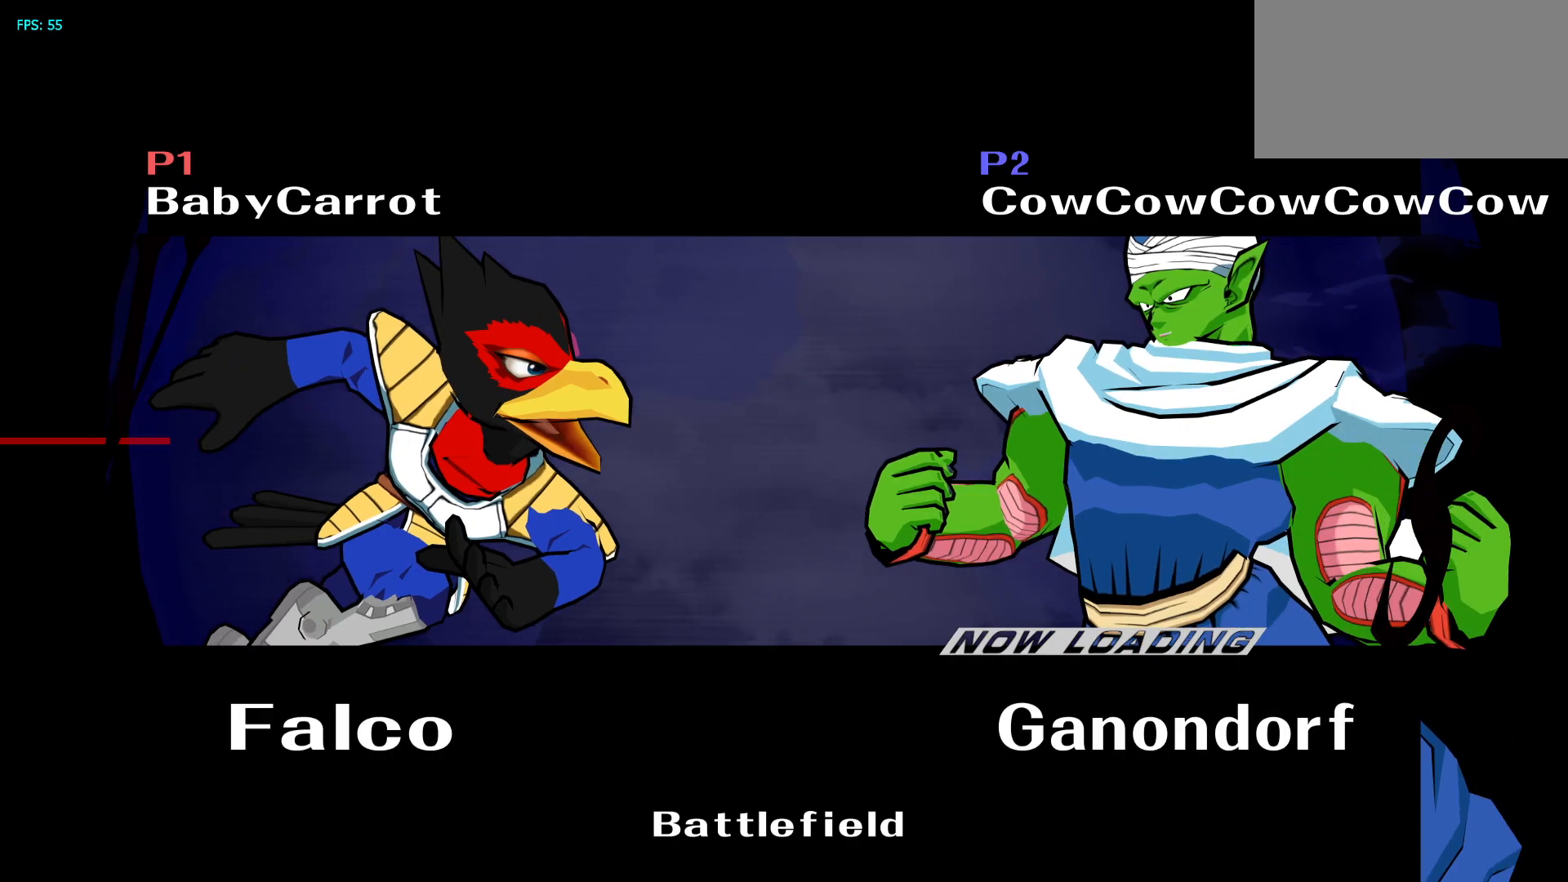
{"buttons": [], "events": [[233, "DPAD_UP", "down"], [267, "Z", "down"], [333, "Z", "up"], [350, "DPAD_UP", "up"], [383, "B", "down"], [400, "B", "up"]]}
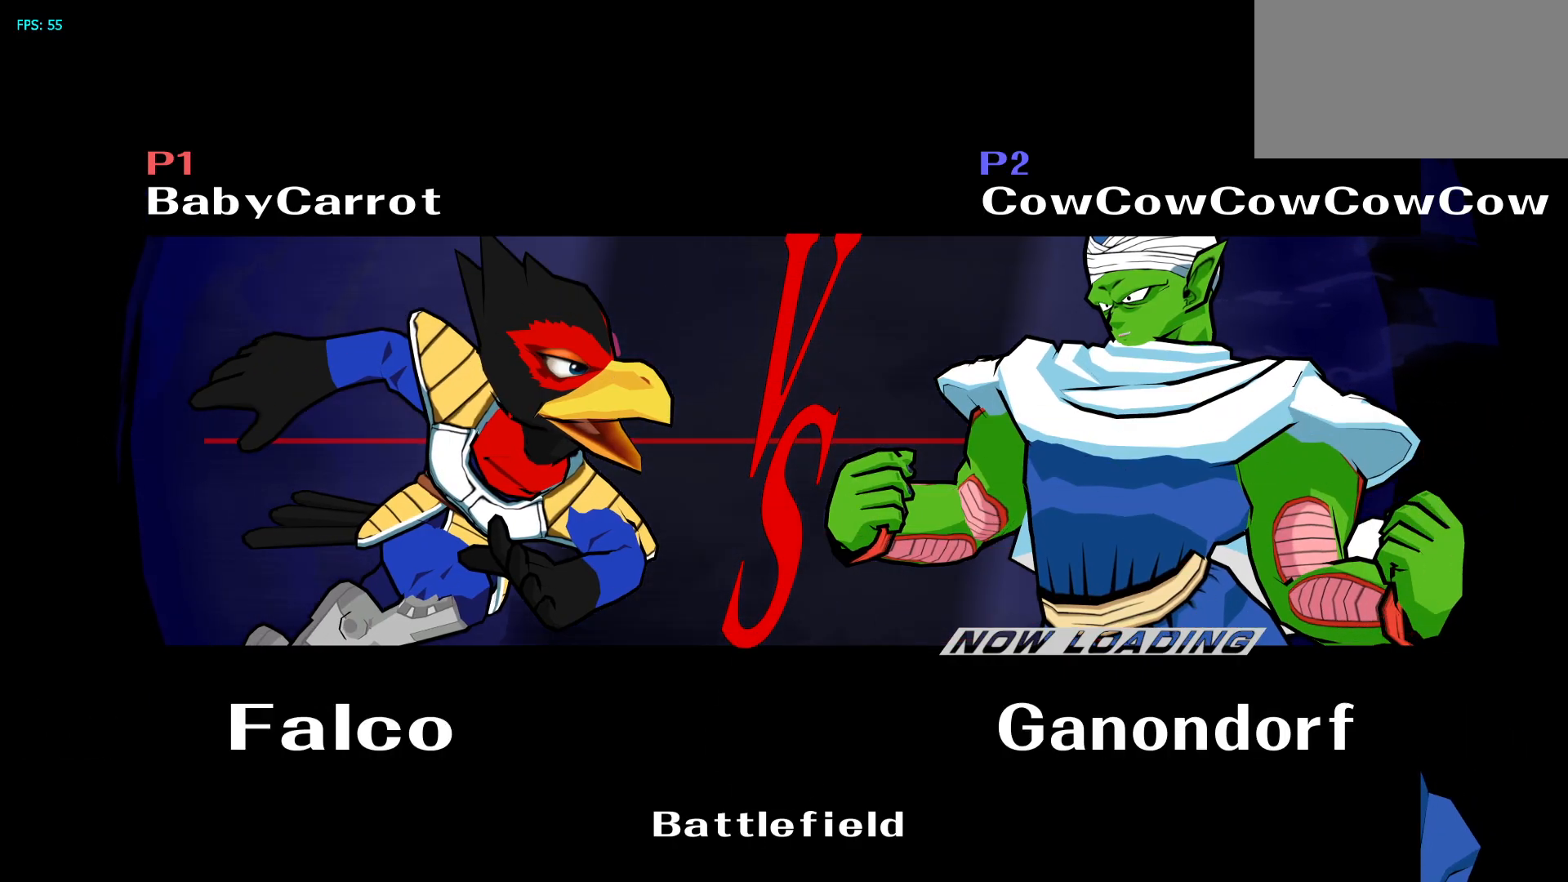
{"buttons": [], "events": [[17, "DPAD_UP", "down"], [33, "Z", "down"], [50, "X", "down"], [67, "B", "down"], [83, "DPAD_UP", "up"], [100, "B", "up"], [117, "X", "up"], [117, "Z", "up"], [267, "DPAD_UP", "down"], [300, "Z", "down"], [317, "X", "down"], [333, "B", "down"], [350, "X", "up"], [350, "Z", "up"], [367, "B", "up"], [367, "DPAD_UP", "up"]]}
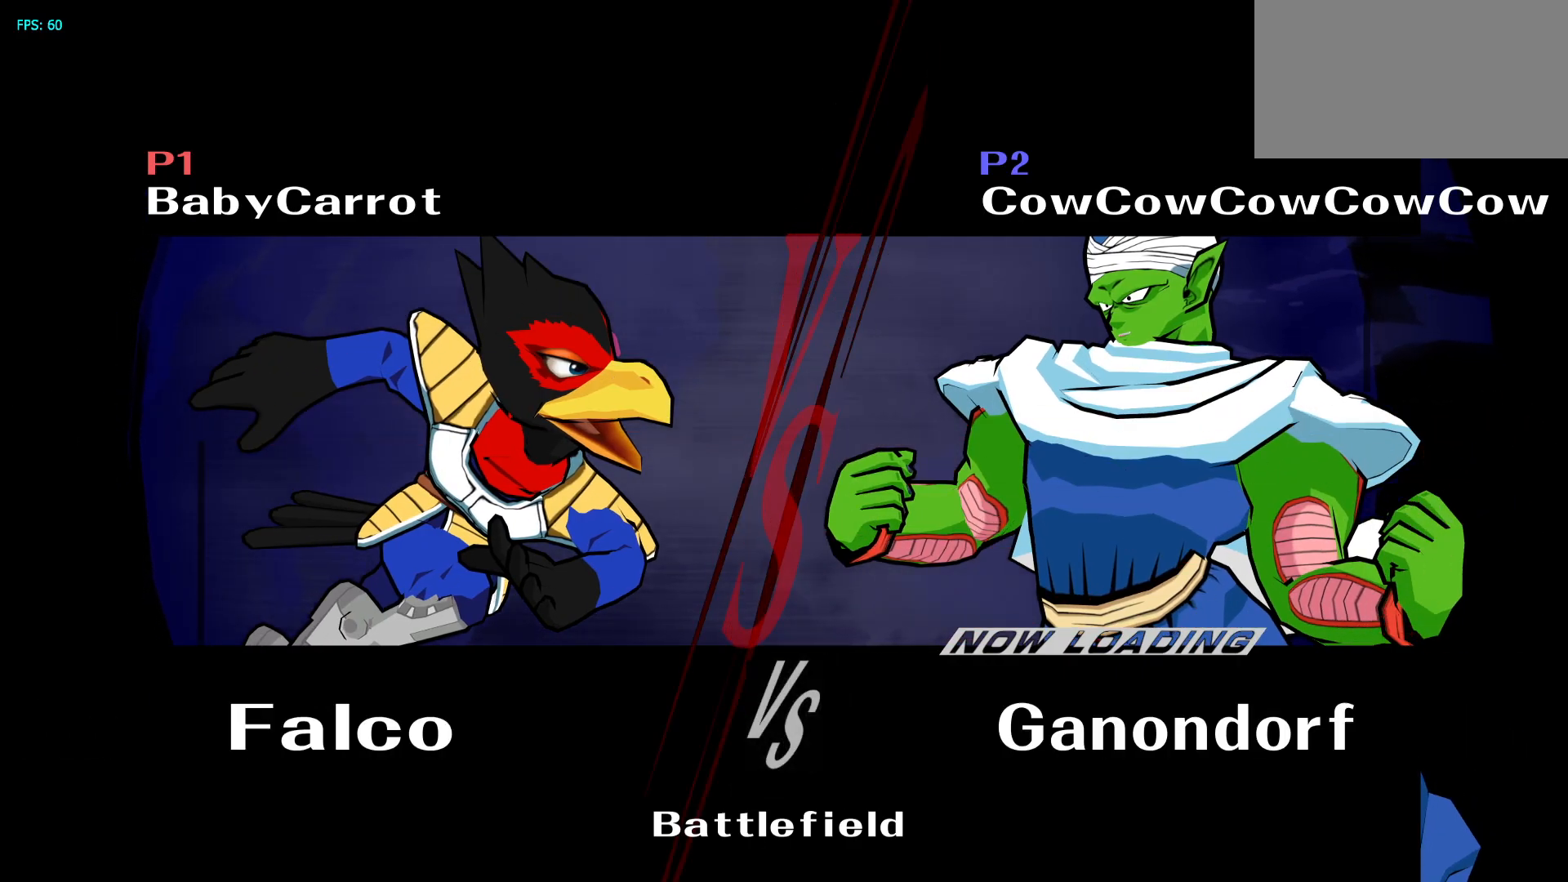
{"buttons": ["DPAD_UP"], "events": [[33, "Z", "down"], [67, "X", "down"], [83, "B", "down"], [100, "X", "up"], [100, "Z", "up"], [117, "B", "up"], [300, "DPAD_UP", "down"], [317, "Z", "down"], [333, "X", "down"], [400, "B", "down"], [417, "B", "up"], [417, "X", "up"], [417, "Z", "up"]]}
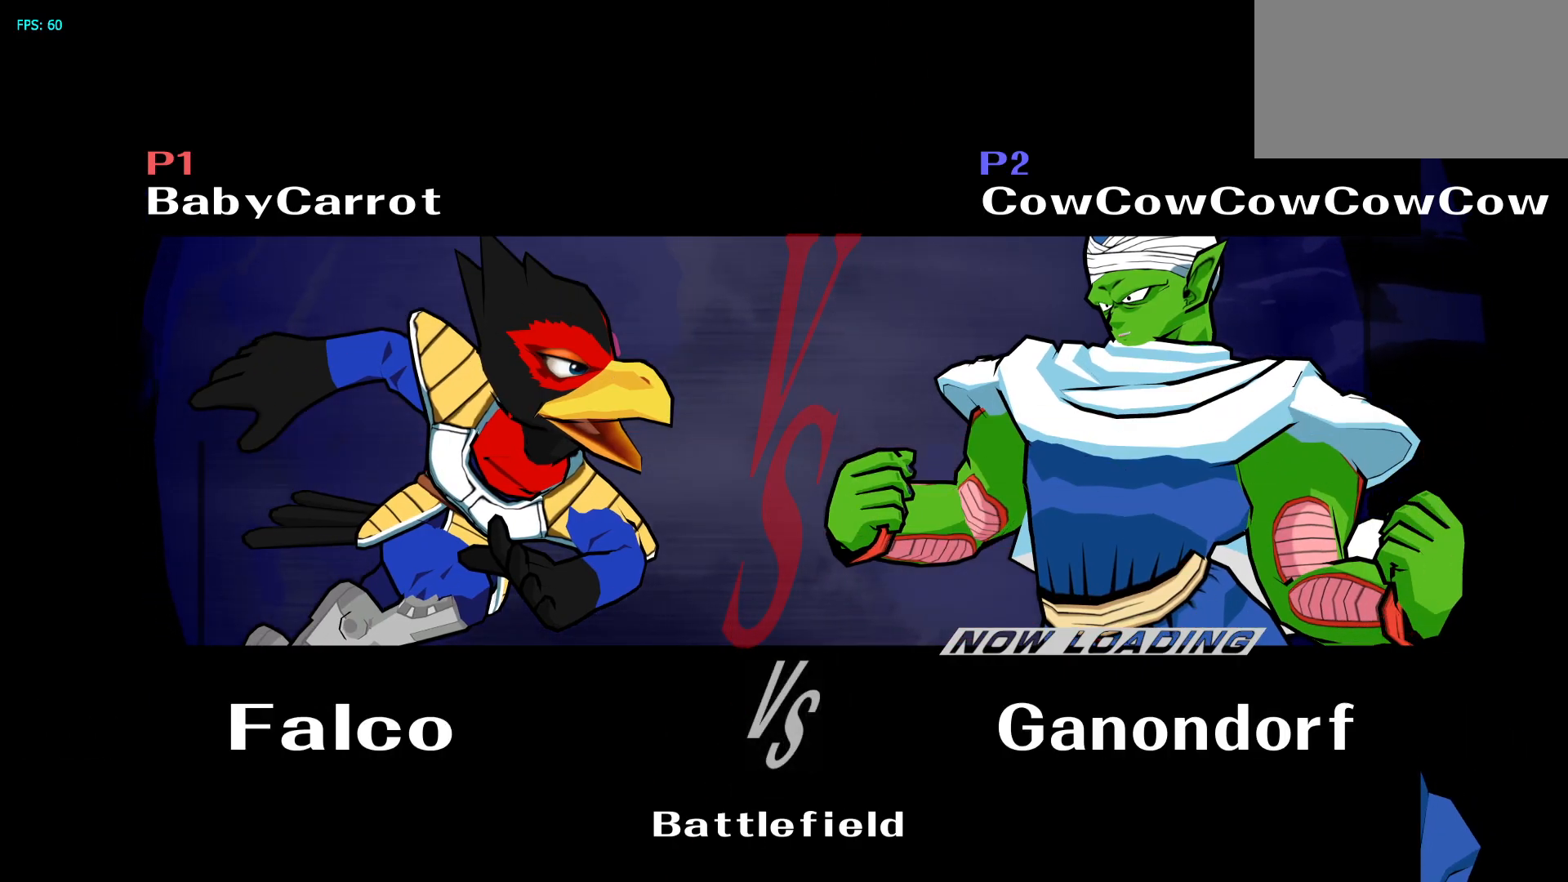
{"buttons": [], "events": [[83, "Z", "down"], [117, "Z", "up"], [167, "DPAD_UP", "up"], [300, "DPAD_UP", "down"], [333, "Z", "down"], [367, "X", "down"], [383, "B", "down"], [383, "Z", "up"], [400, "B", "up"], [417, "X", "up"], [433, "DPAD_UP", "up"]]}
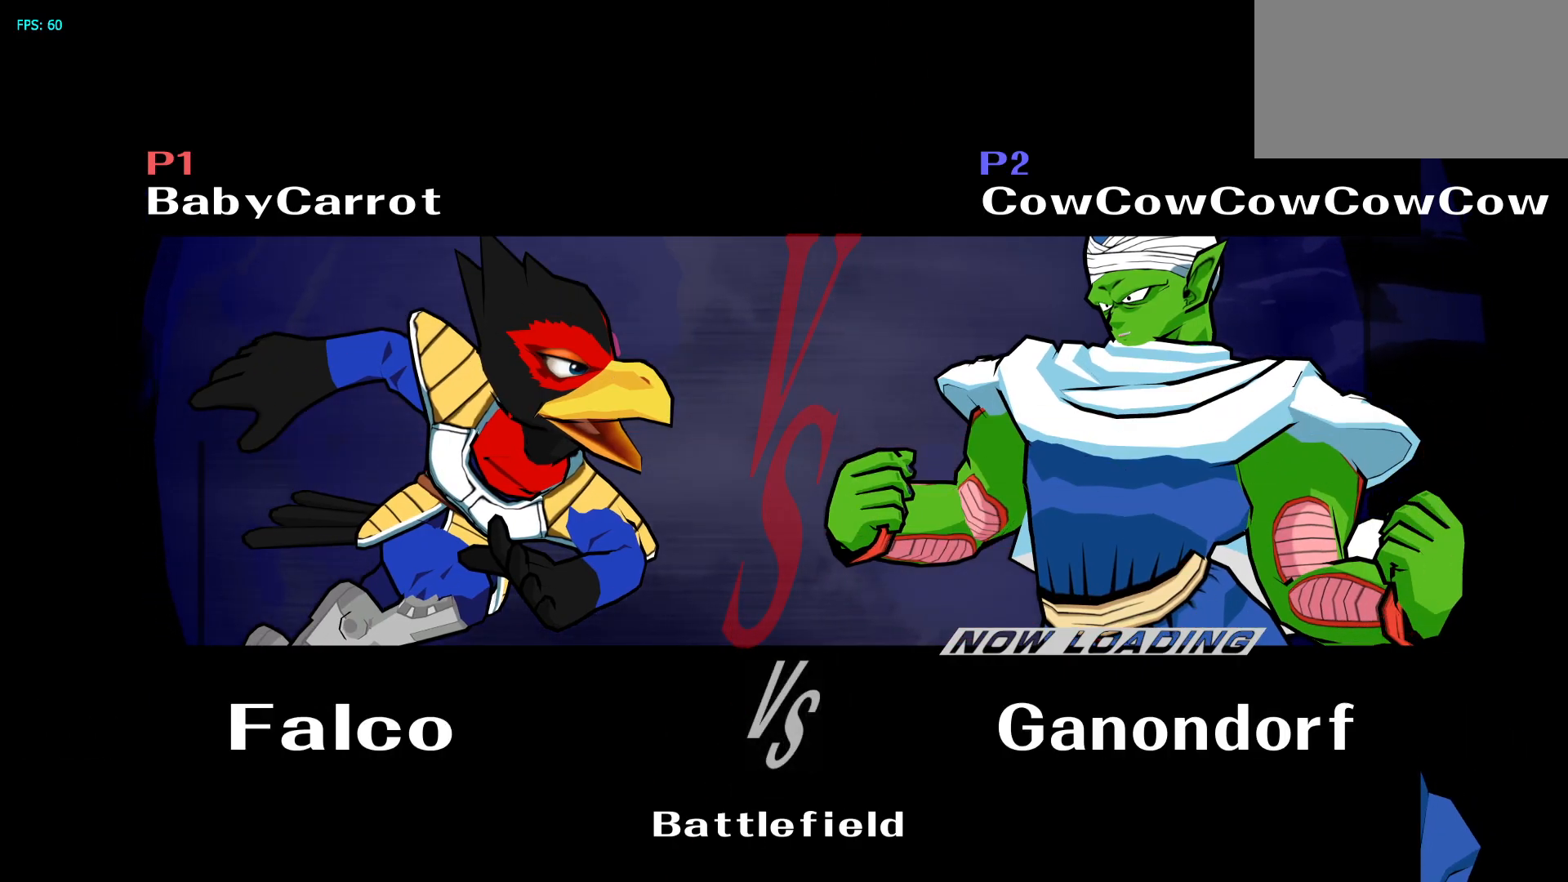
{"buttons": ["B"], "events": [[100, "R1", "down"], [100, "Y", "down"], [133, "R1", "up"], [133, "Y", "up"], [367, "DPAD_UP", "down"], [400, "Z", "down"], [417, "X", "down"], [433, "B", "down"], [450, "DPAD_UP", "up"], [450, "X", "up"], [467, "Z", "up"]]}
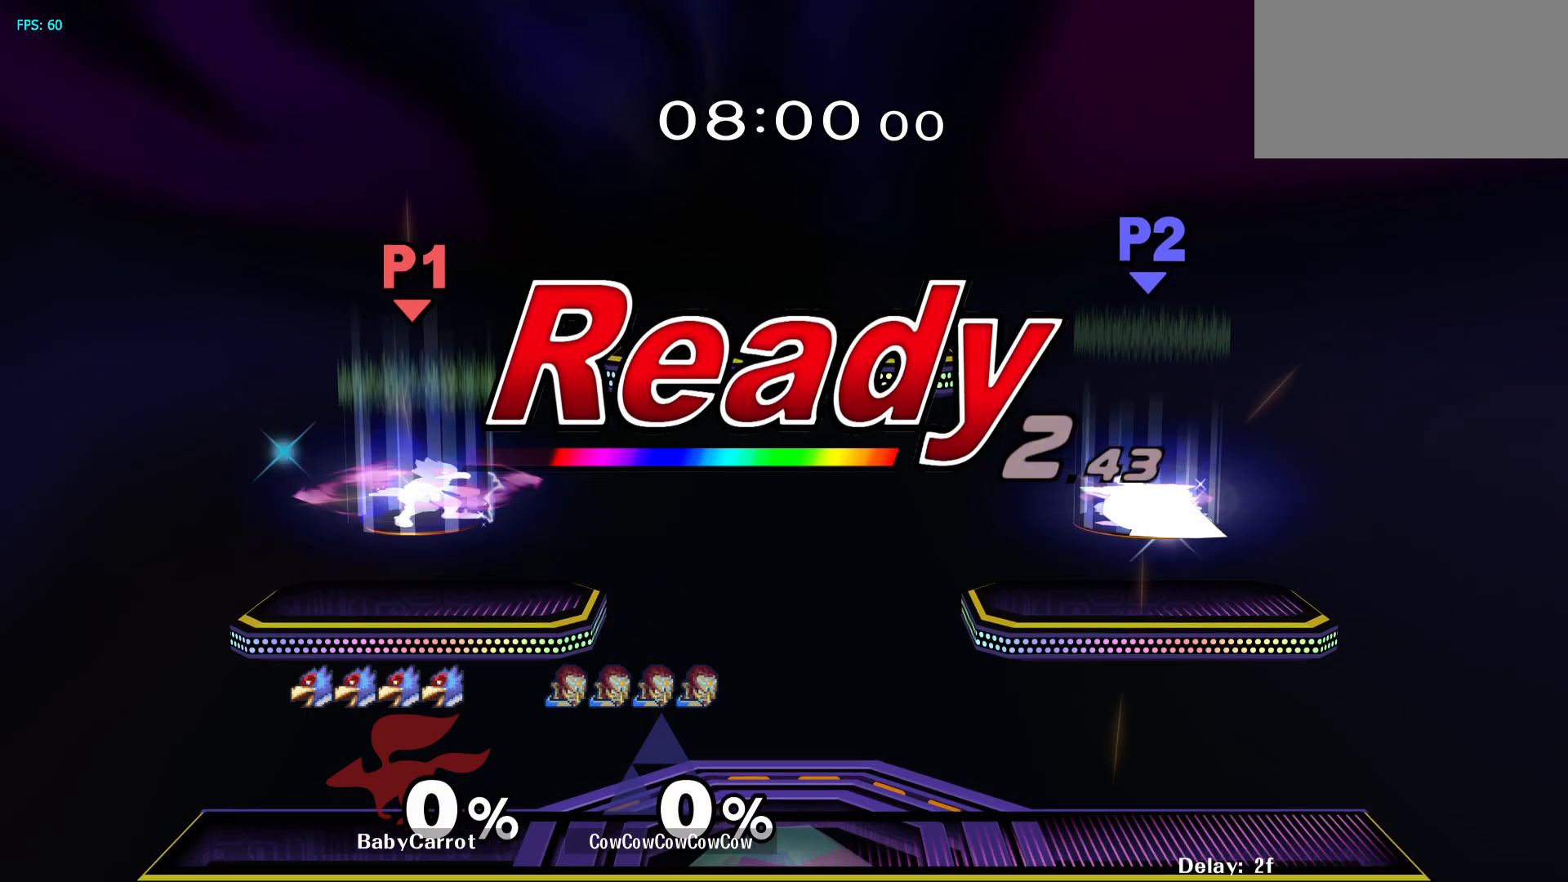
{"buttons": ["C_LEFT"], "events": [[17, "B", "up"], [167, "R1", "down"], [167, "Y", "down"], [183, "R1", "up"], [183, "Y", "up"], [400, "R1", "down"], [400, "Y", "down"], [433, "C_LEFT", "down"], [467, "Y", "up"], [500, "R1", "up"]]}
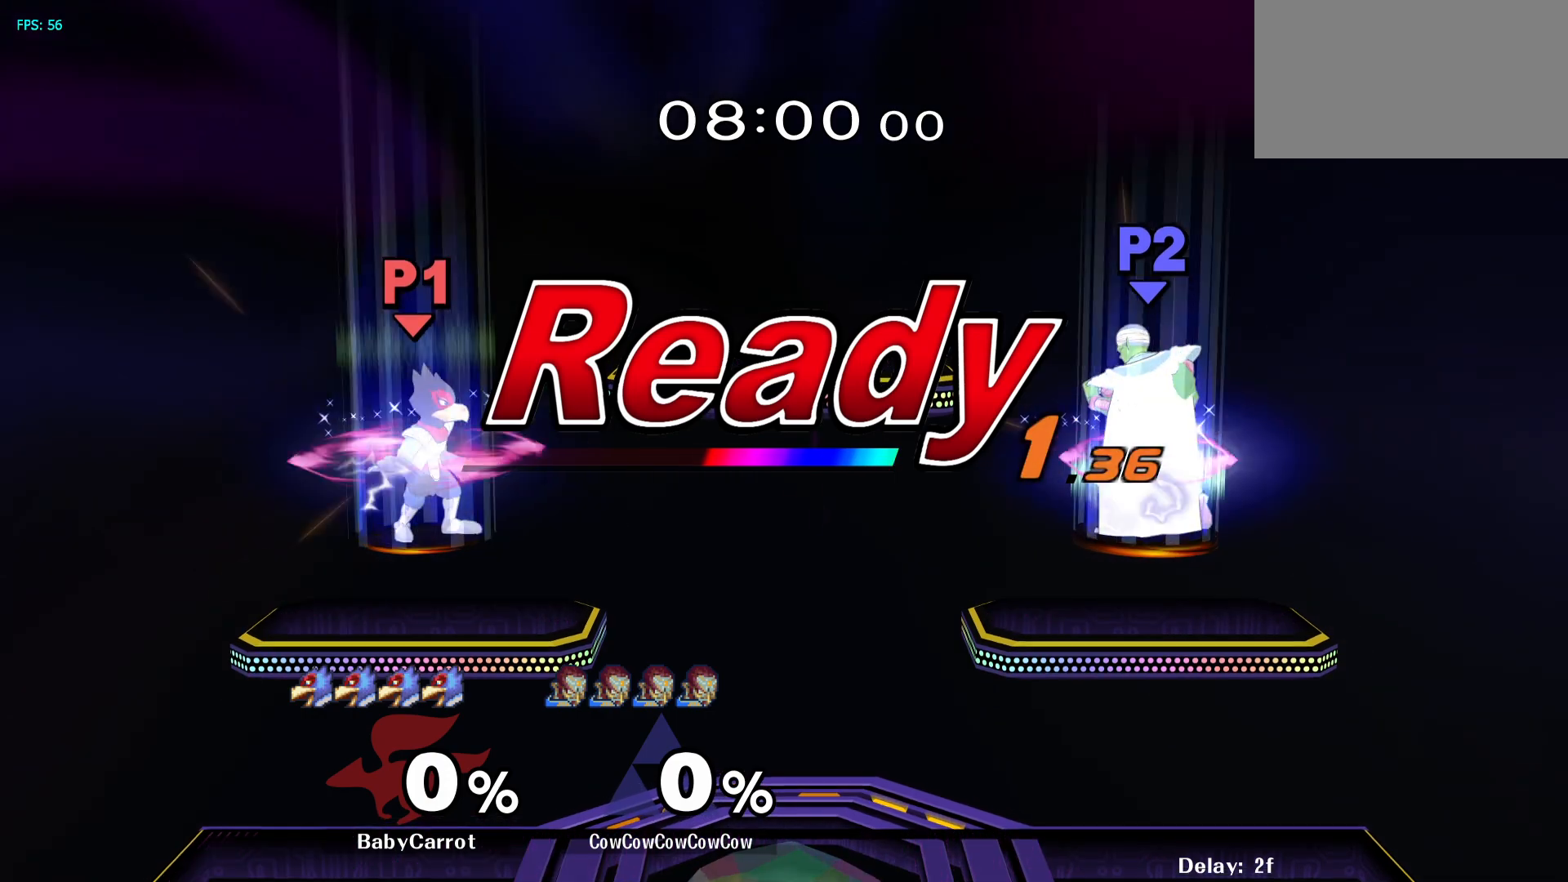
{"buttons": [], "events": [[33, "C_LEFT", "up"], [117, "Y", "down"], [133, "C_LEFT", "down"], [133, "R1", "down"], [217, "Y", "up"], [233, "R1", "up"], [267, "C_LEFT", "up"]]}
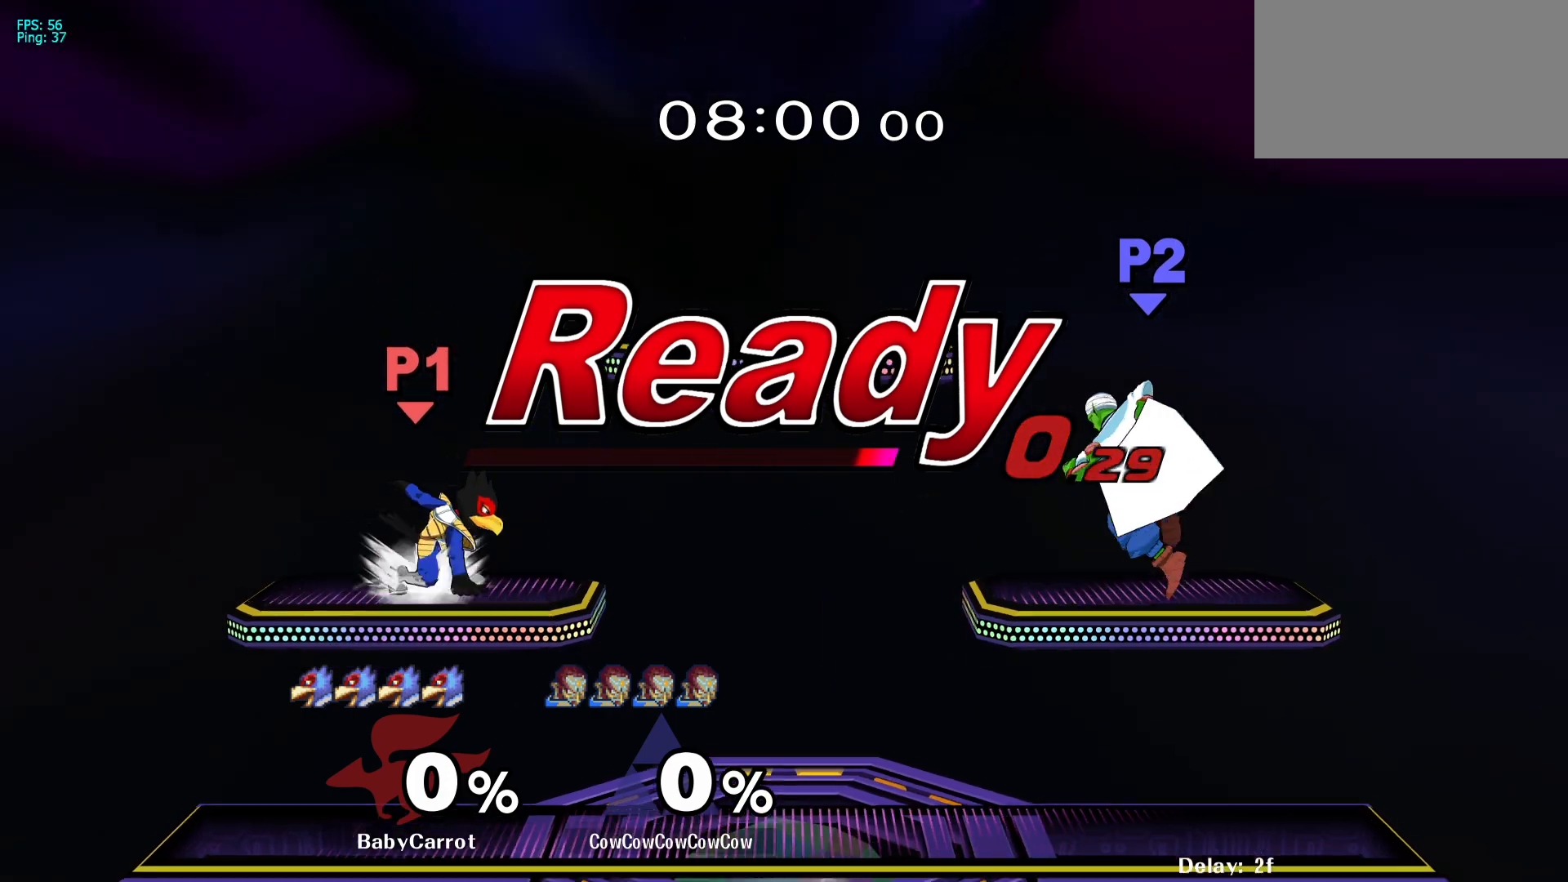
{"buttons": ["DPAD_DOWN", "DPAD_LEFT"], "events": [[183, "DPAD_LEFT", "down"], [433, "DPAD_DOWN", "down"]]}